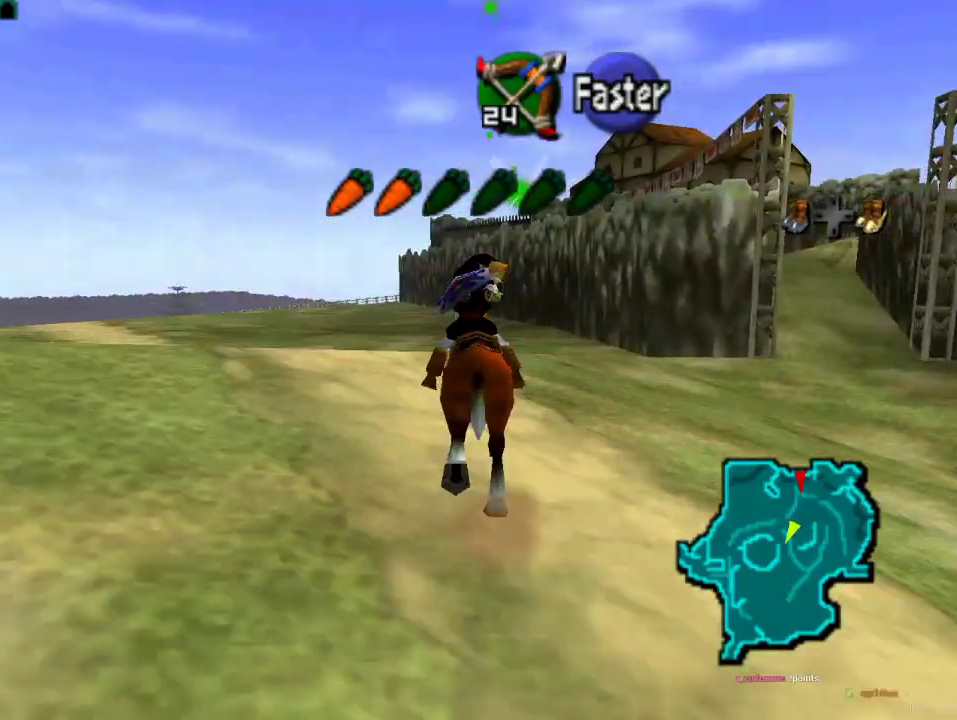
Gameplay with a controller (Nintendo layout); each line is a JSON object with the inputs held at the frame after it. "events" lists button and stick changes between this image and that frame as [ms after this image, input, new state], when the widget could be followed in between. Not read: L3 R3 Z.
{"buttons": [], "left_stick": "up-right", "events": [[433, "left_stick", "up-right"]]}
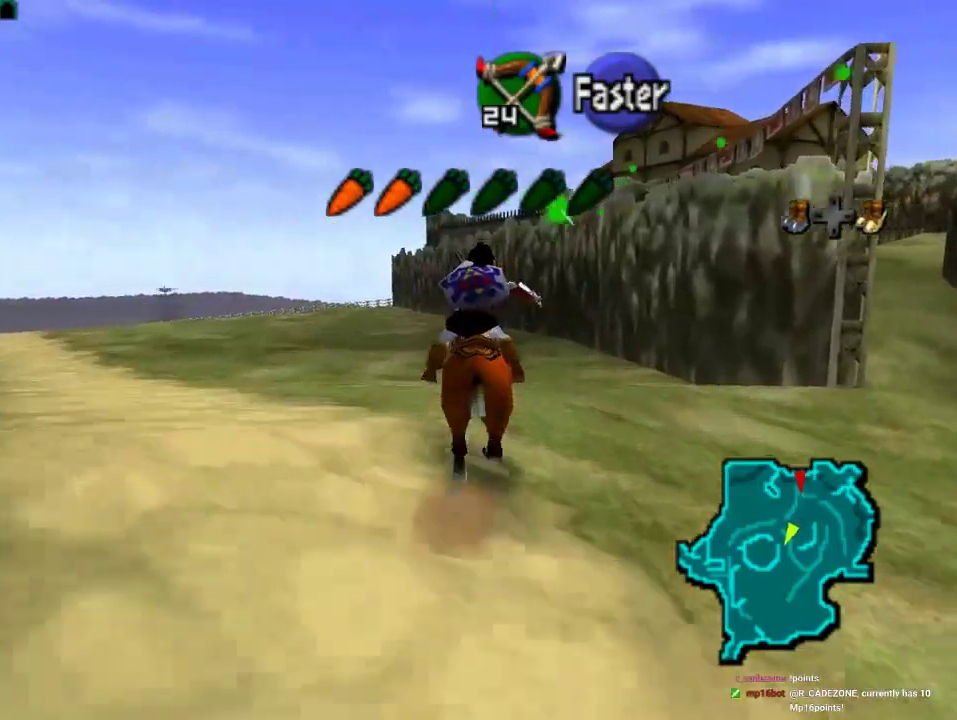
{"buttons": [], "left_stick": "up-right", "events": []}
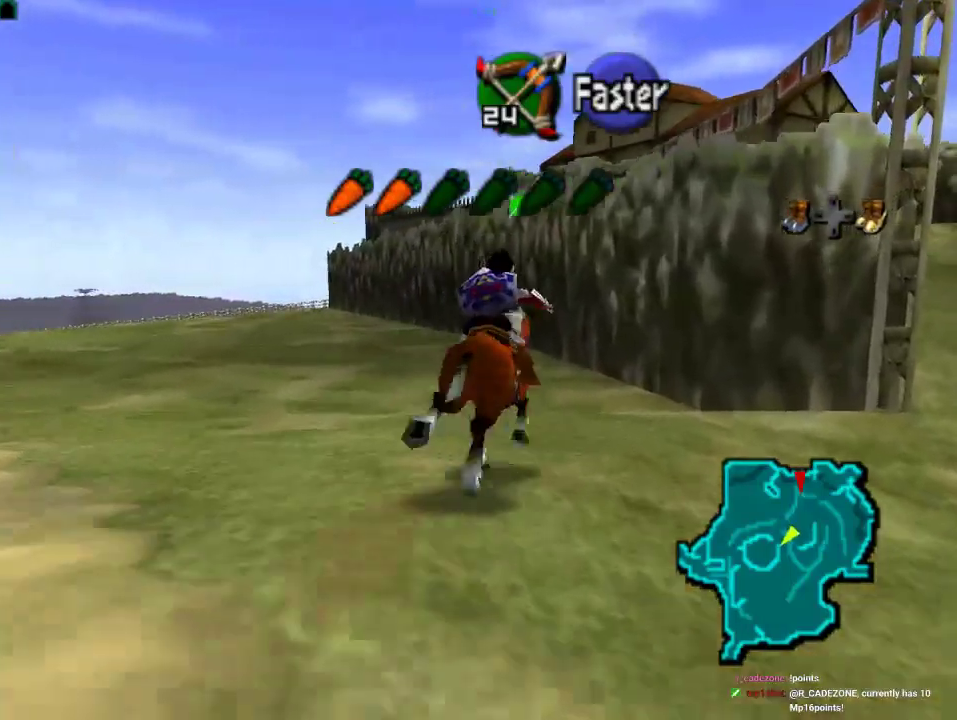
{"buttons": [], "left_stick": "up-right", "events": [[33, "left_stick", "right"], [400, "left_stick", "up-right"]]}
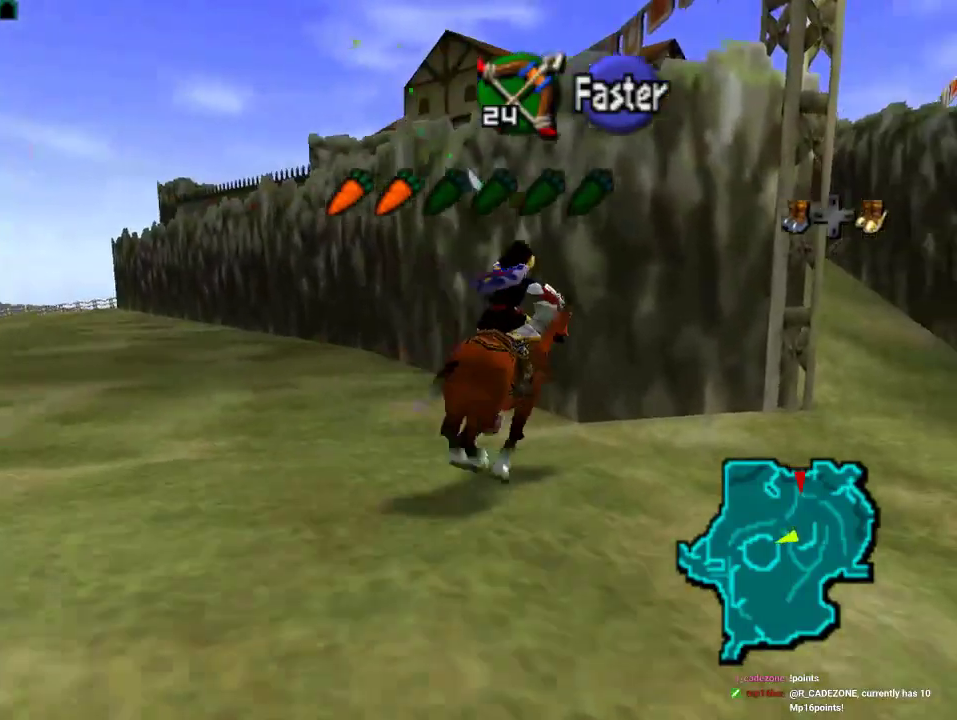
{"buttons": [], "left_stick": "up-right", "events": []}
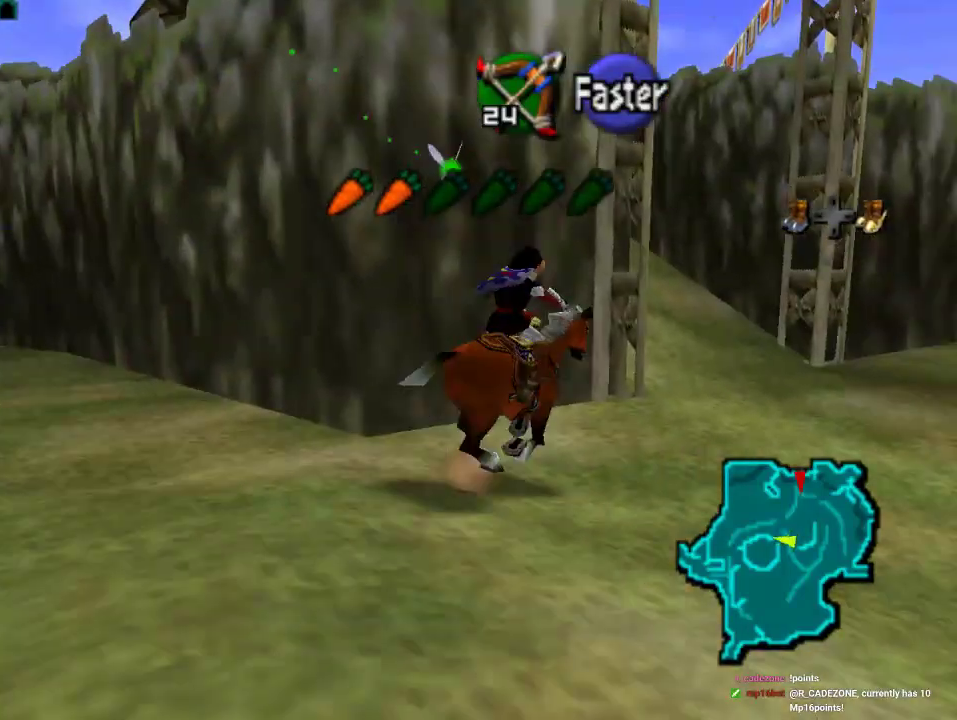
{"buttons": [], "left_stick": "up-right", "events": []}
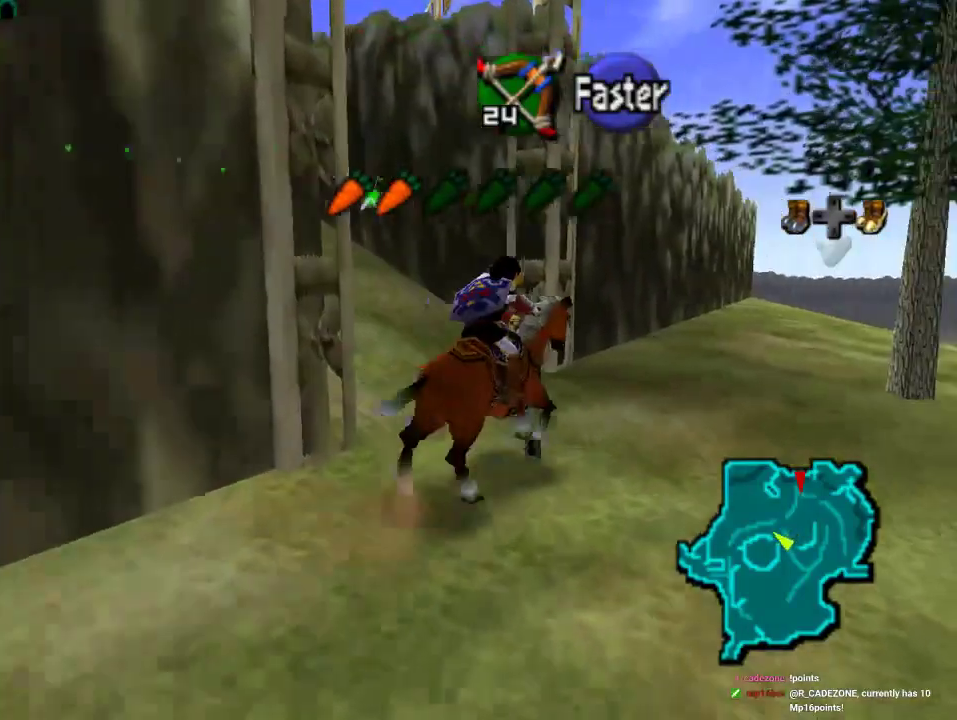
{"buttons": [], "left_stick": "center", "events": [[33, "B", "down"], [33, "left_stick", "center"], [167, "B", "up"]]}
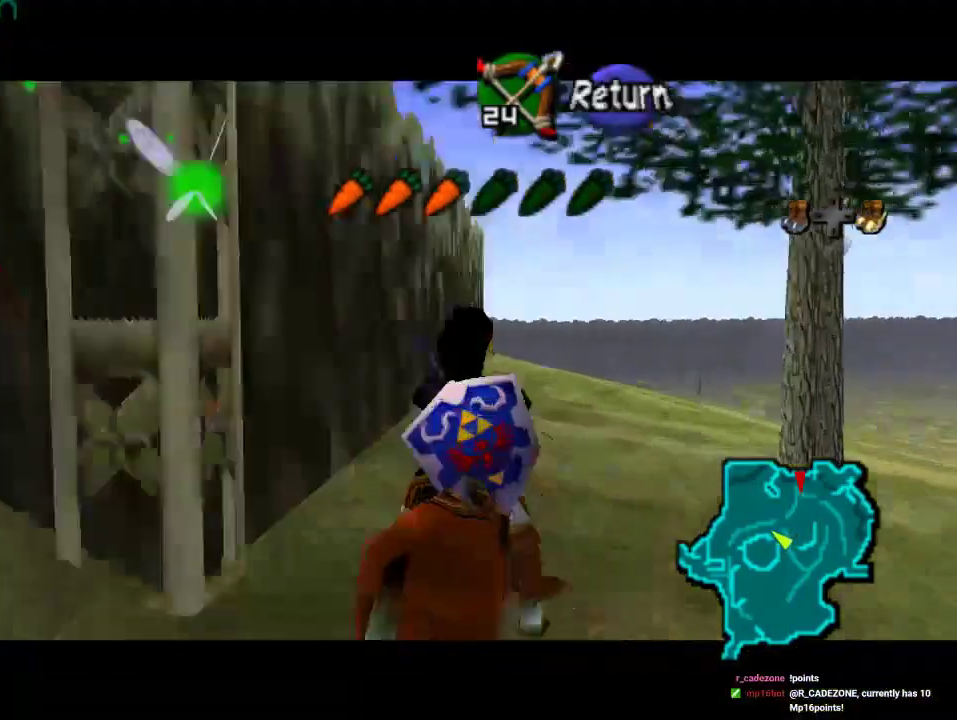
{"buttons": [], "left_stick": "center", "events": []}
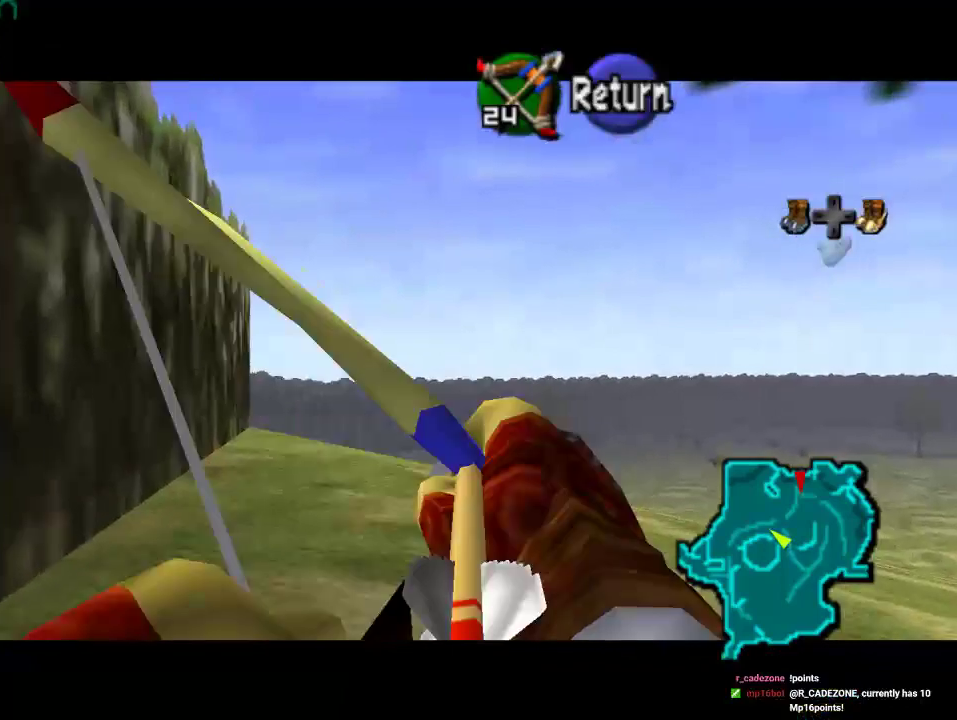
{"buttons": [], "left_stick": "up-left", "events": [[100, "left_stick", "up"], [333, "left_stick", "up-left"]]}
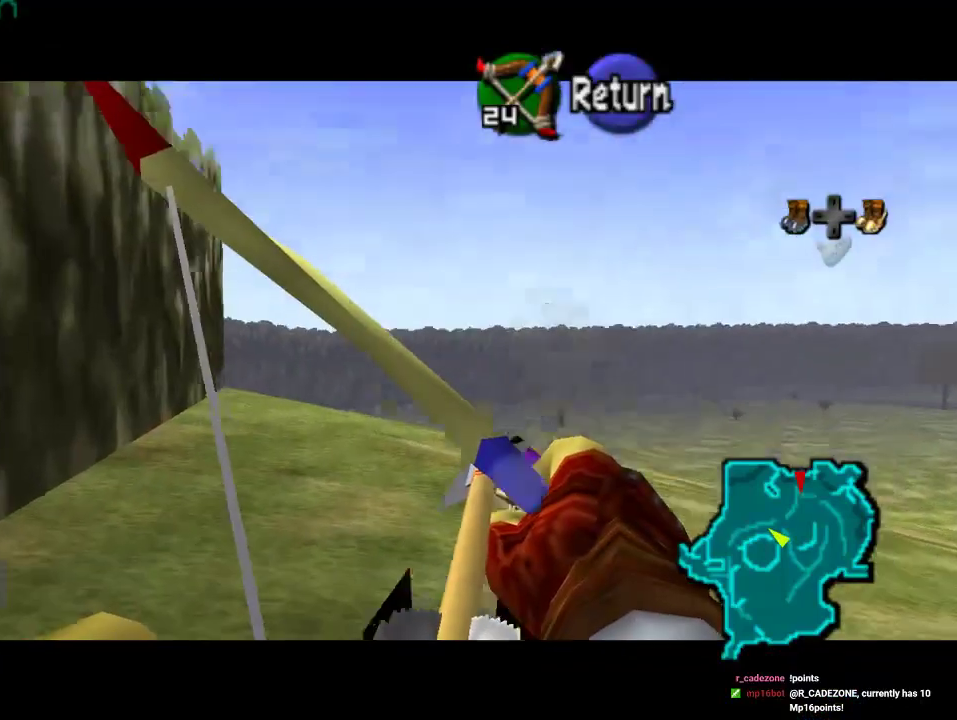
{"buttons": ["B"], "left_stick": "center", "events": [[67, "left_stick", "center"], [100, "B", "down"], [200, "left_stick", "up"], [433, "left_stick", "center"]]}
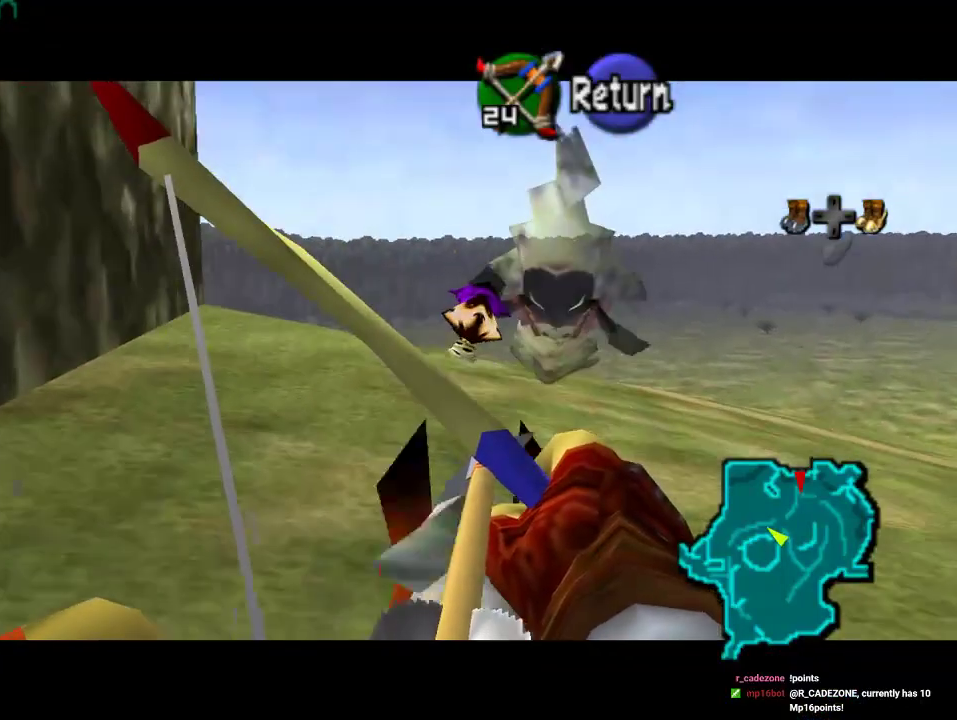
{"buttons": ["B"], "left_stick": "center", "events": [[100, "left_stick", "right"], [200, "left_stick", "center"]]}
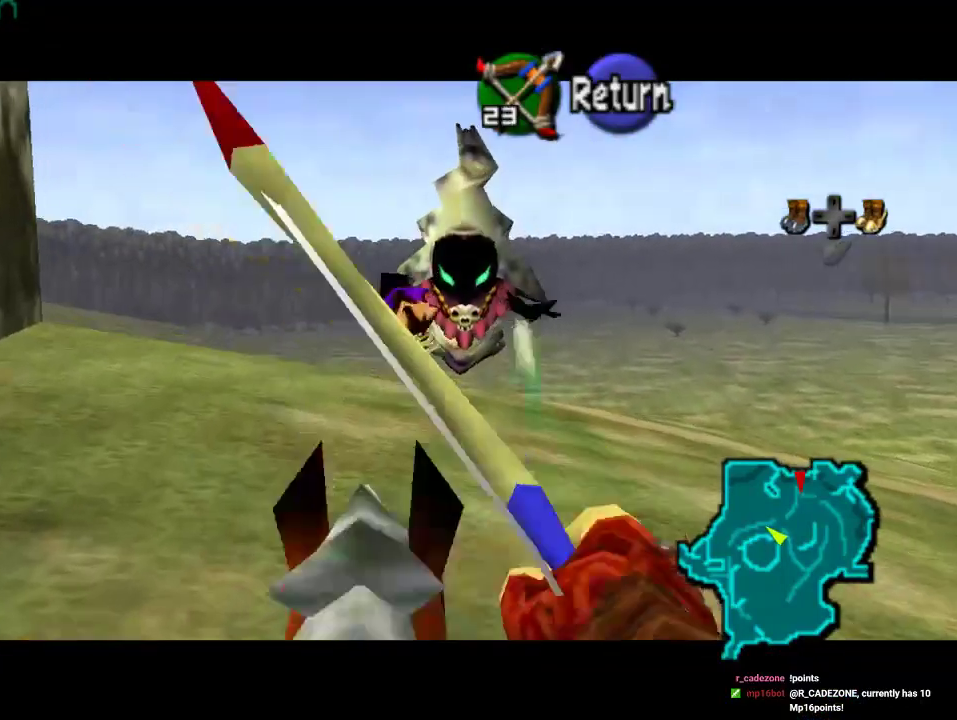
{"buttons": ["B"], "left_stick": "down-left", "events": [[100, "left_stick", "down-left"]]}
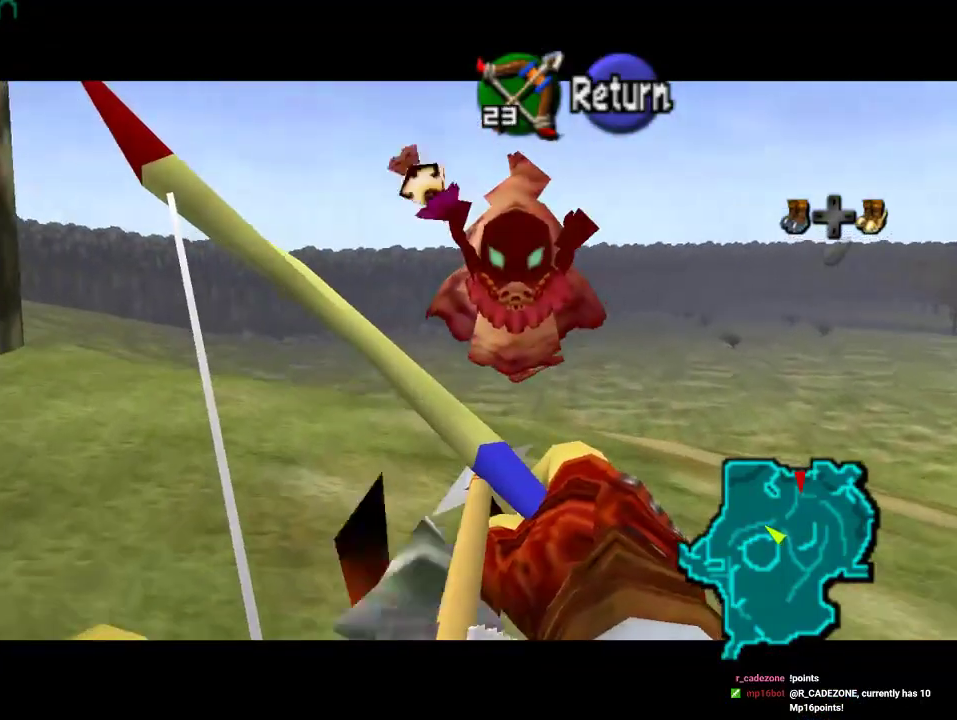
{"buttons": ["A"], "left_stick": "center", "events": [[233, "left_stick", "down-right"], [433, "B", "up"], [433, "left_stick", "center"], [500, "A", "down"]]}
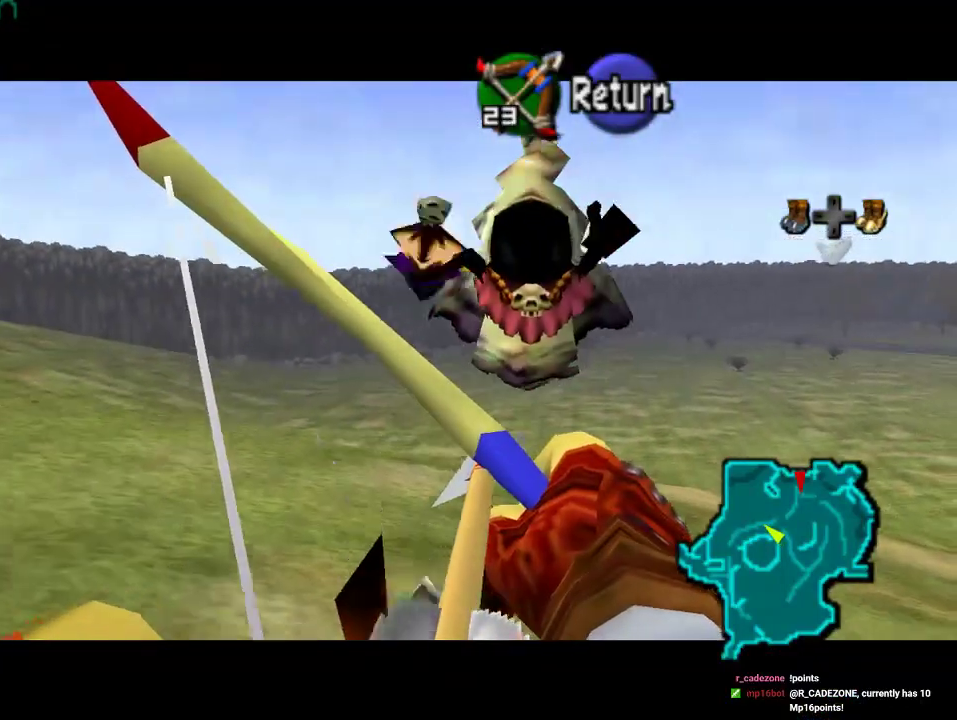
{"buttons": [], "left_stick": "up", "events": [[133, "A", "up"], [133, "left_stick", "up"]]}
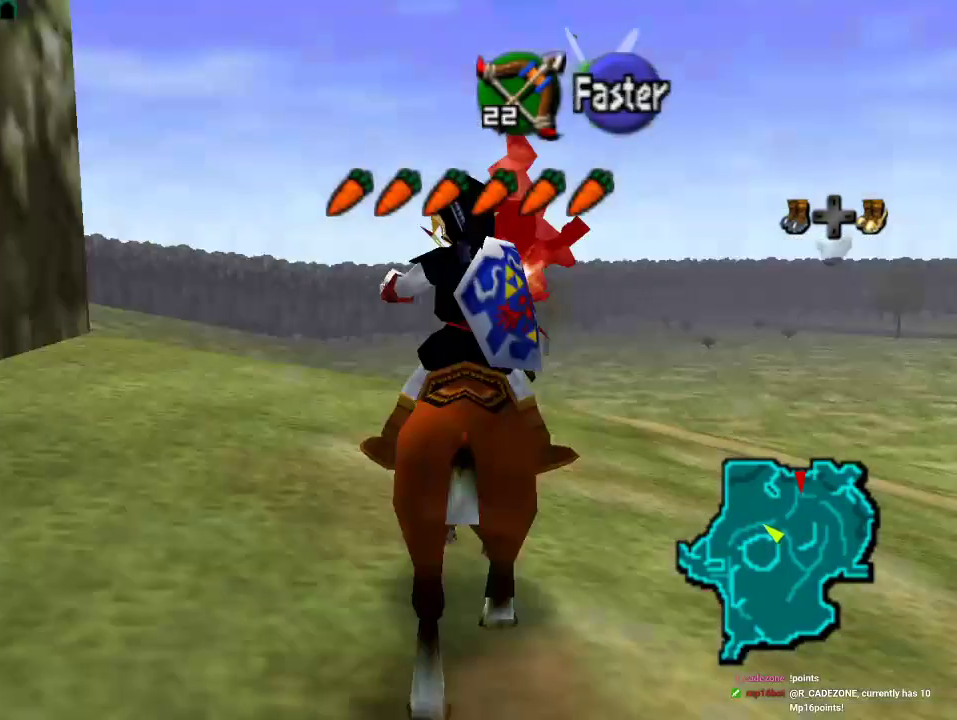
{"buttons": [], "left_stick": "center", "events": [[433, "left_stick", "center"]]}
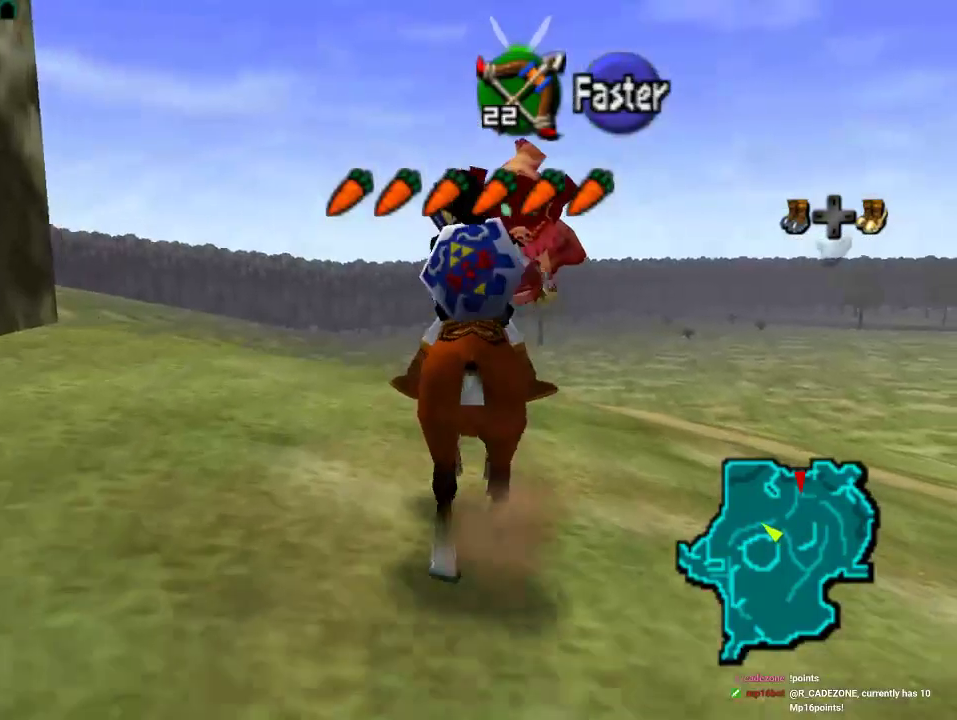
{"buttons": [], "left_stick": "center", "events": []}
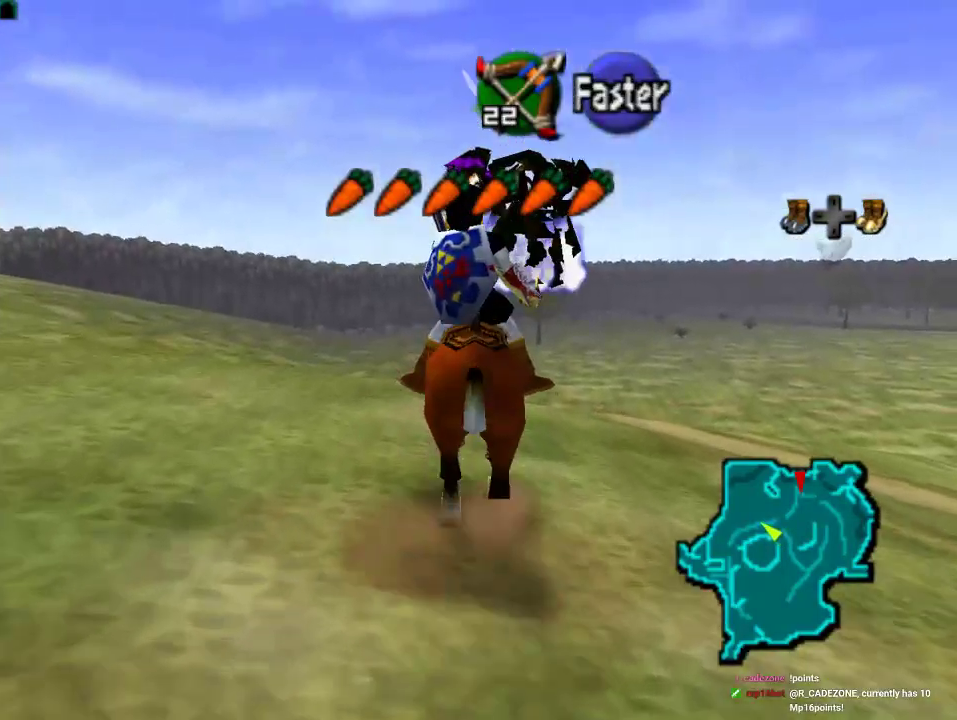
{"buttons": [], "left_stick": "down", "events": [[467, "left_stick", "down"]]}
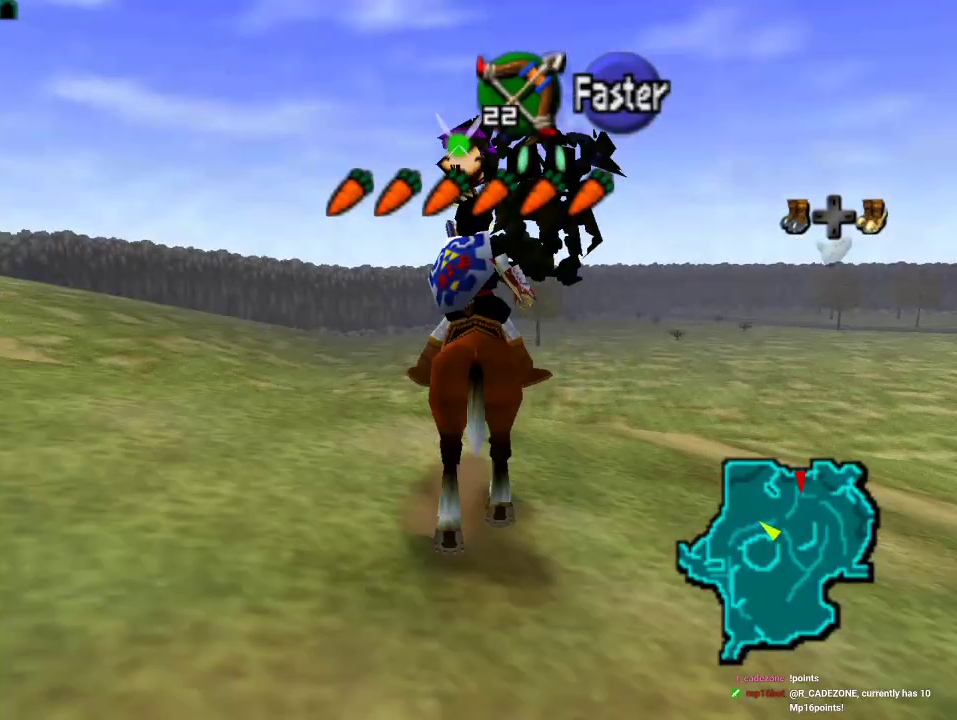
{"buttons": [], "left_stick": "down", "events": []}
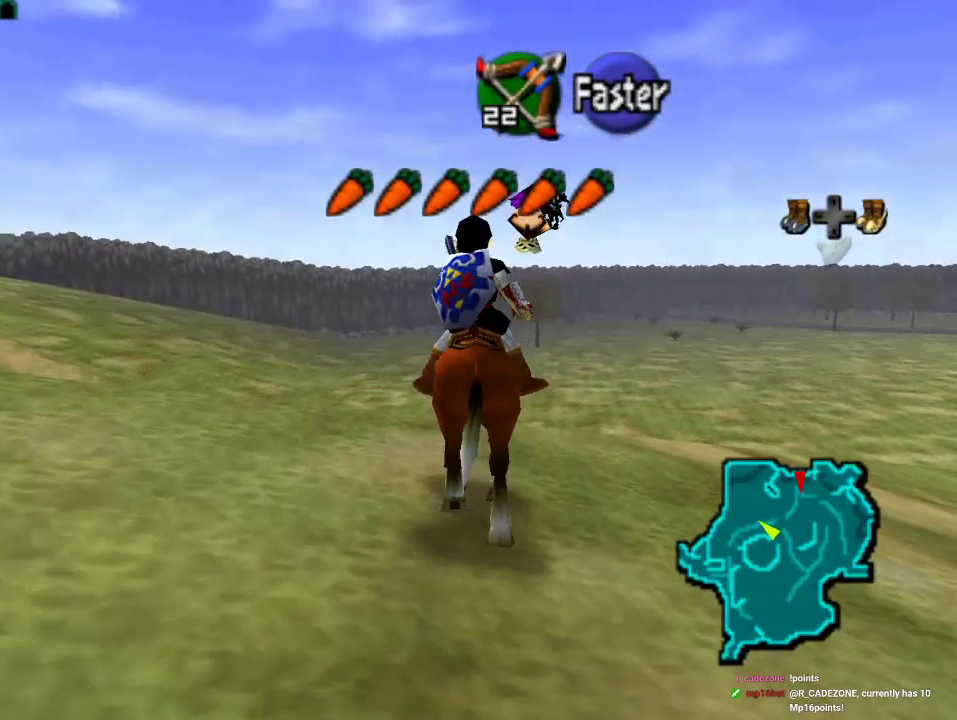
{"buttons": ["A"], "left_stick": "center", "events": [[333, "left_stick", "center"], [433, "A", "down"]]}
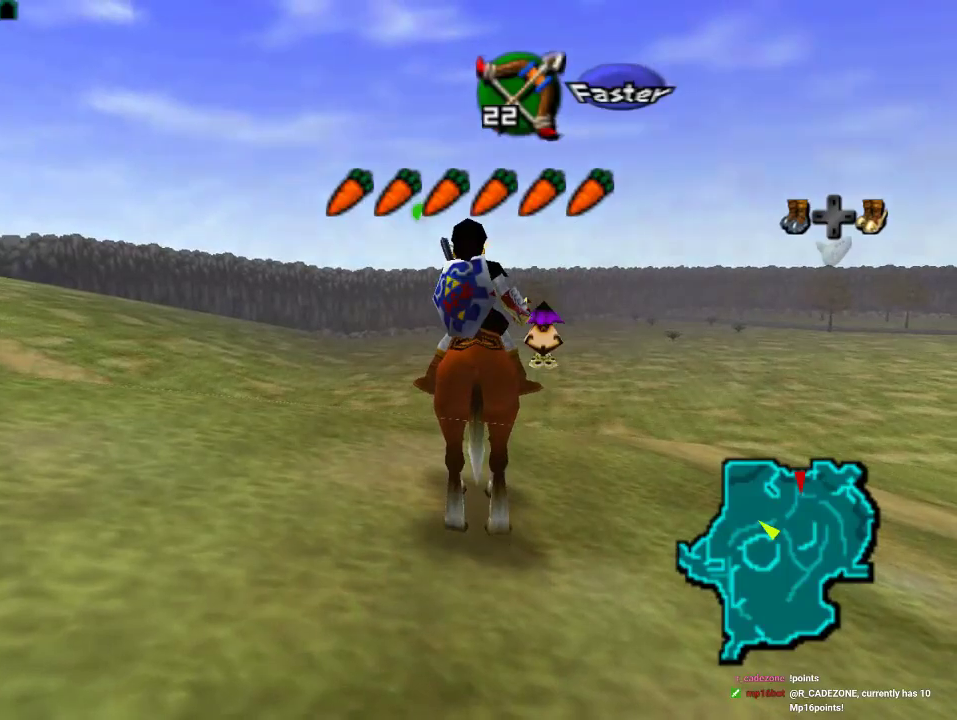
{"buttons": ["A"], "left_stick": "center", "events": [[33, "A", "up"], [100, "A", "down"], [167, "A", "up"], [233, "A", "down"]]}
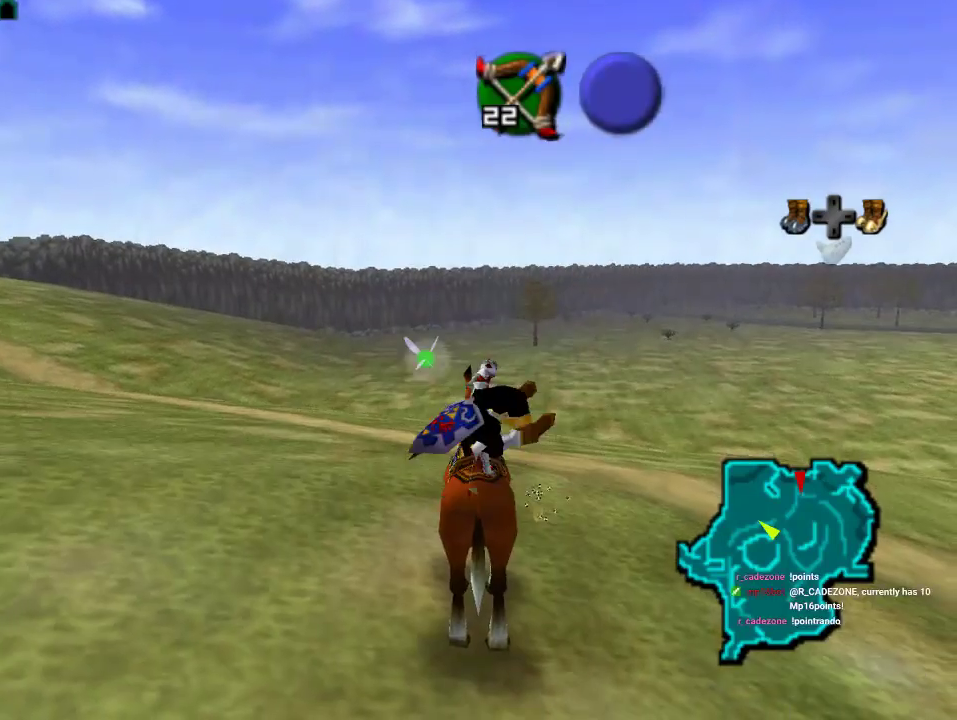
{"buttons": [], "left_stick": "center", "events": [[33, "A", "up"]]}
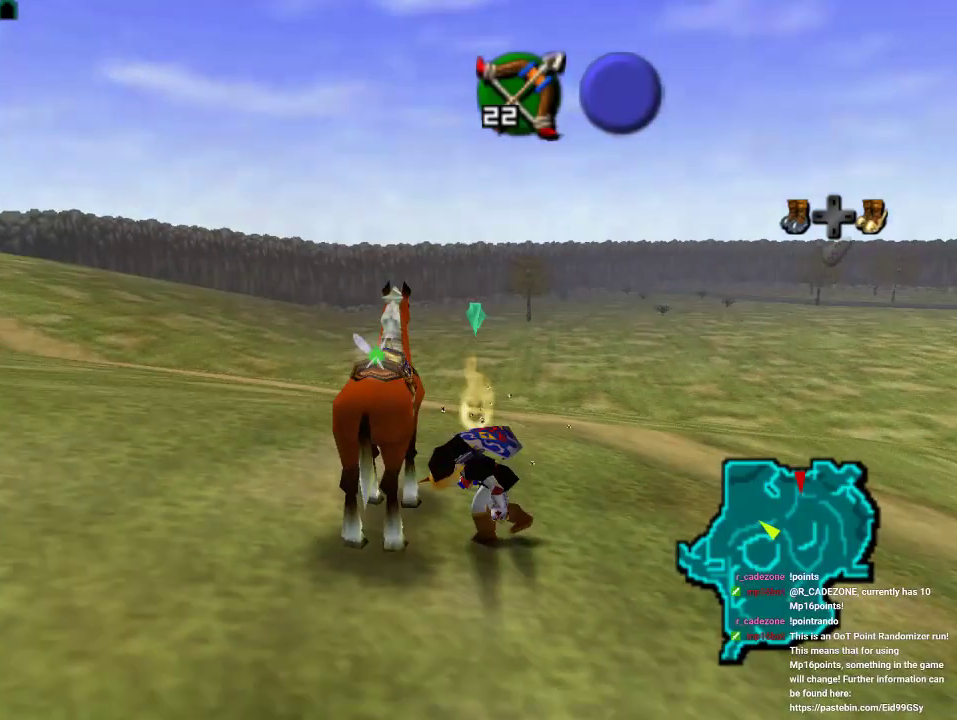
{"buttons": [], "left_stick": "up", "events": [[167, "left_stick", "up"]]}
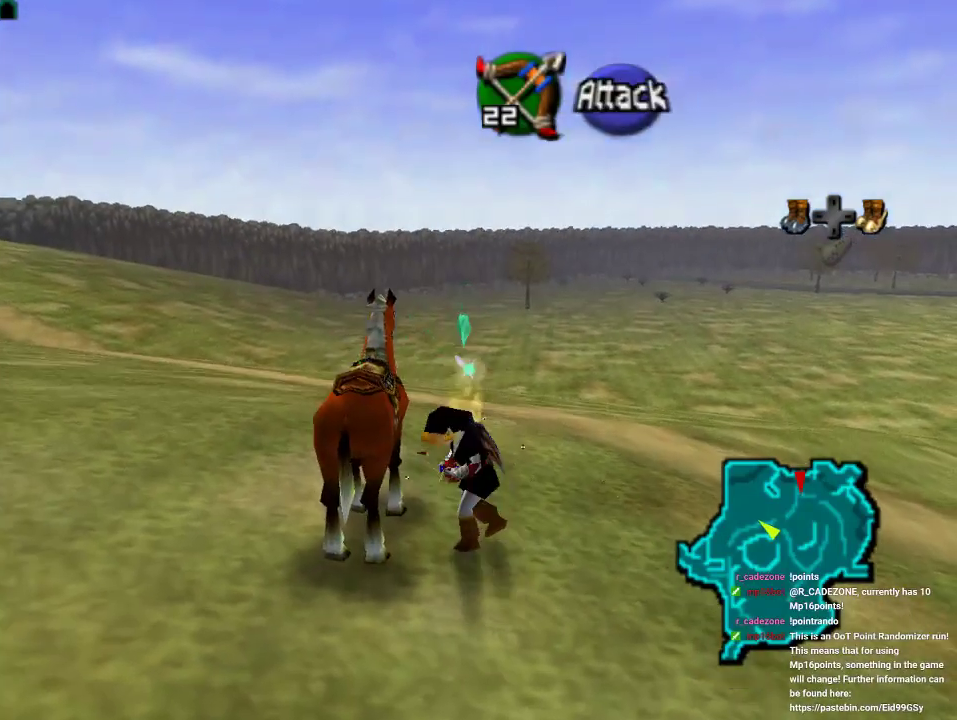
{"buttons": [], "left_stick": "up", "events": []}
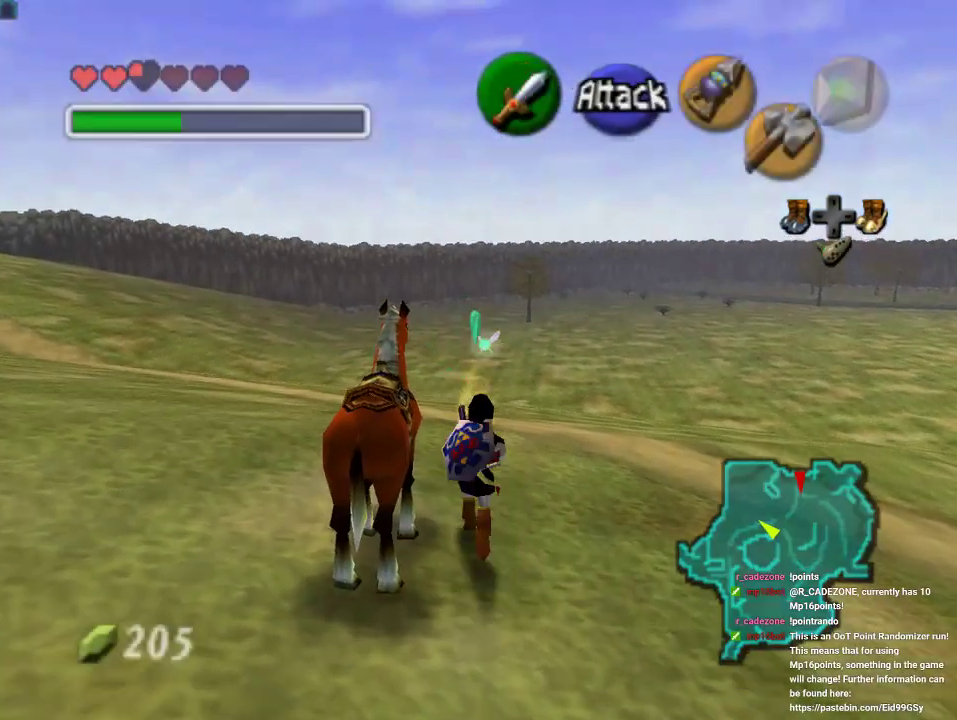
{"buttons": [], "left_stick": "center", "events": [[400, "left_stick", "center"]]}
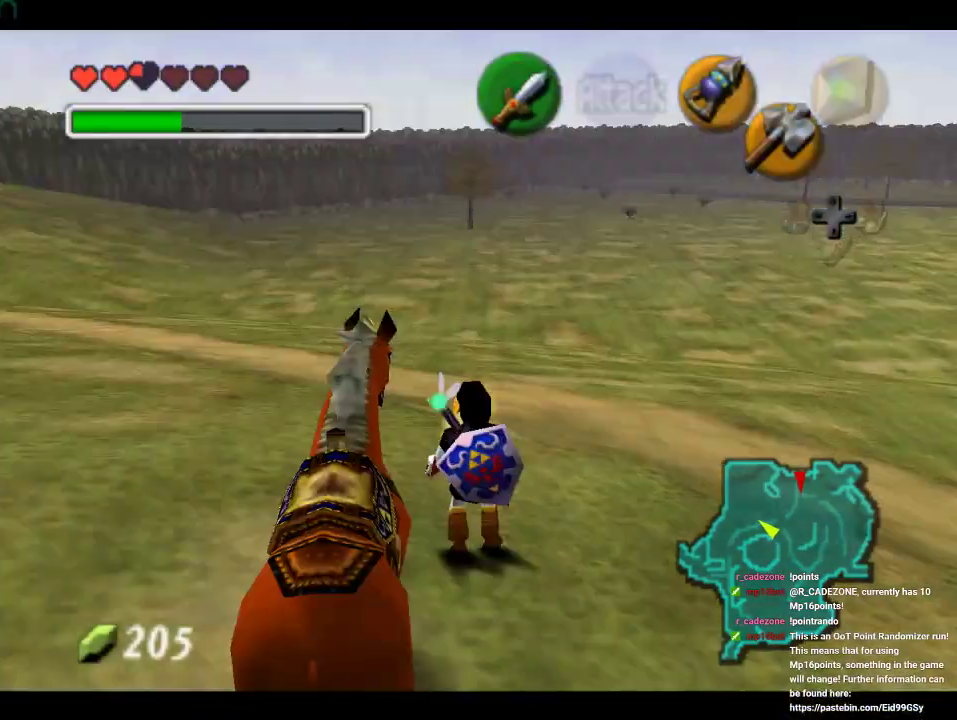
{"buttons": ["A"], "left_stick": "center", "events": [[200, "A", "down"], [300, "A", "up"], [367, "A", "down"], [433, "A", "up"], [500, "A", "down"]]}
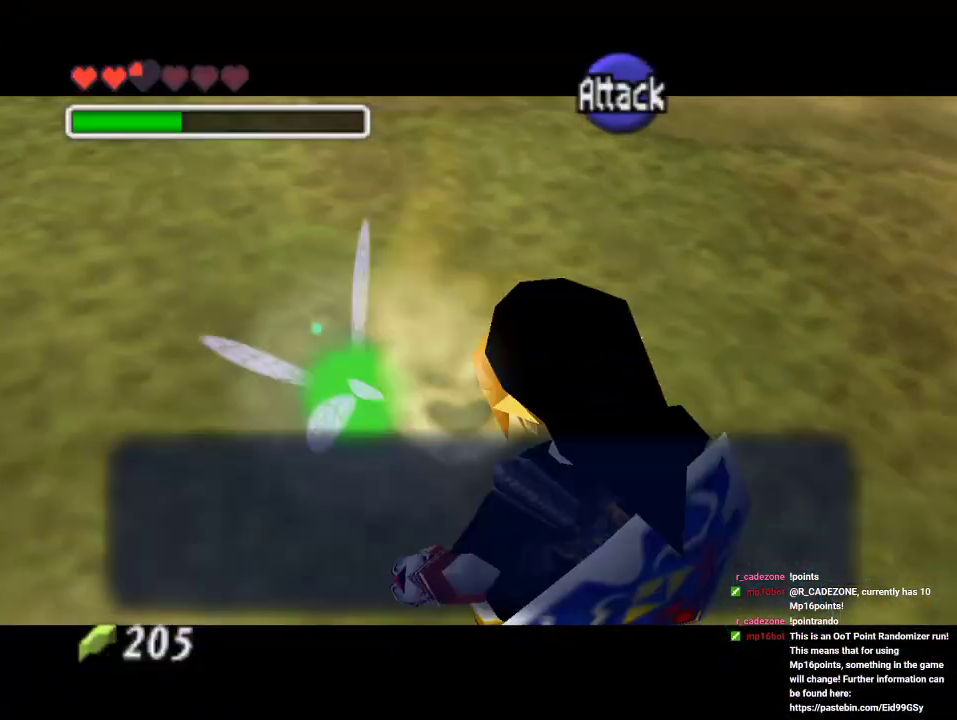
{"buttons": [], "left_stick": "center", "events": [[67, "A", "up"], [100, "A", "down"], [133, "A", "up"], [133, "B", "down"], [200, "A", "down"], [233, "A", "up"], [300, "B", "up"], [333, "A", "down"], [367, "A", "up"], [367, "B", "down"], [433, "B", "up"]]}
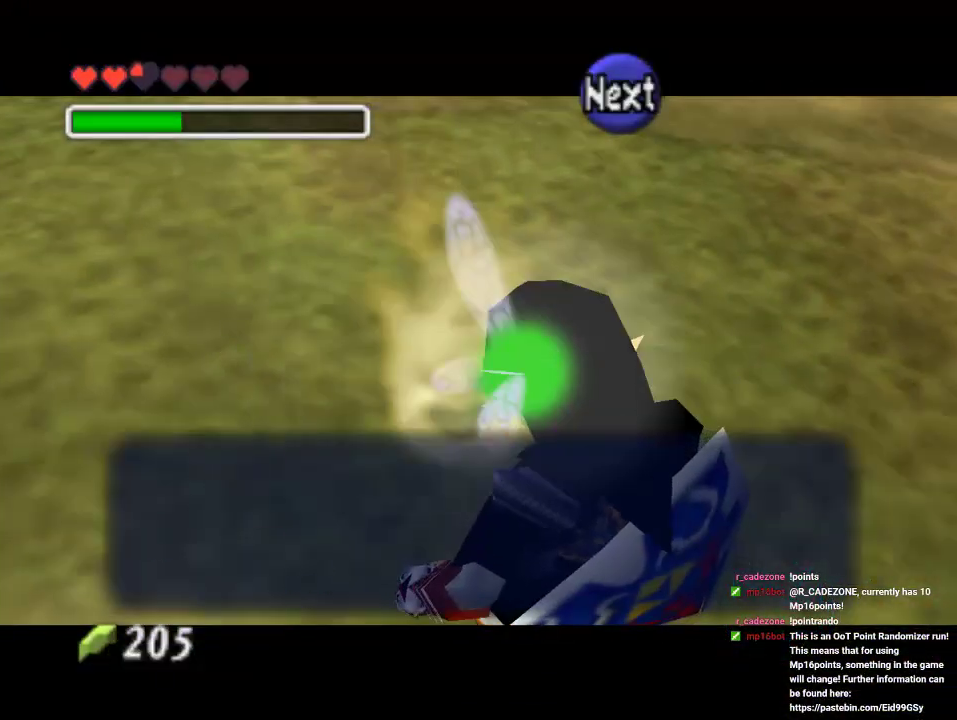
{"buttons": [], "left_stick": "down", "events": [[133, "left_stick", "down"], [300, "left_stick", "down-right"], [500, "left_stick", "down"]]}
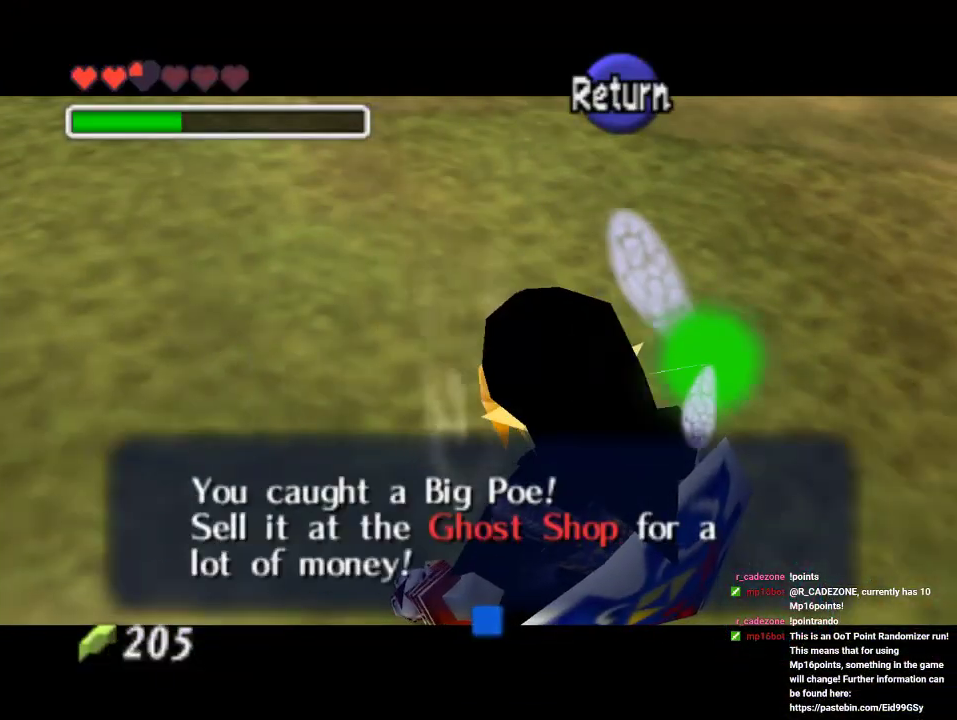
{"buttons": [], "left_stick": "down", "events": [[33, "A", "down"], [67, "A", "up"], [133, "left_stick", "down-right"], [433, "left_stick", "down"]]}
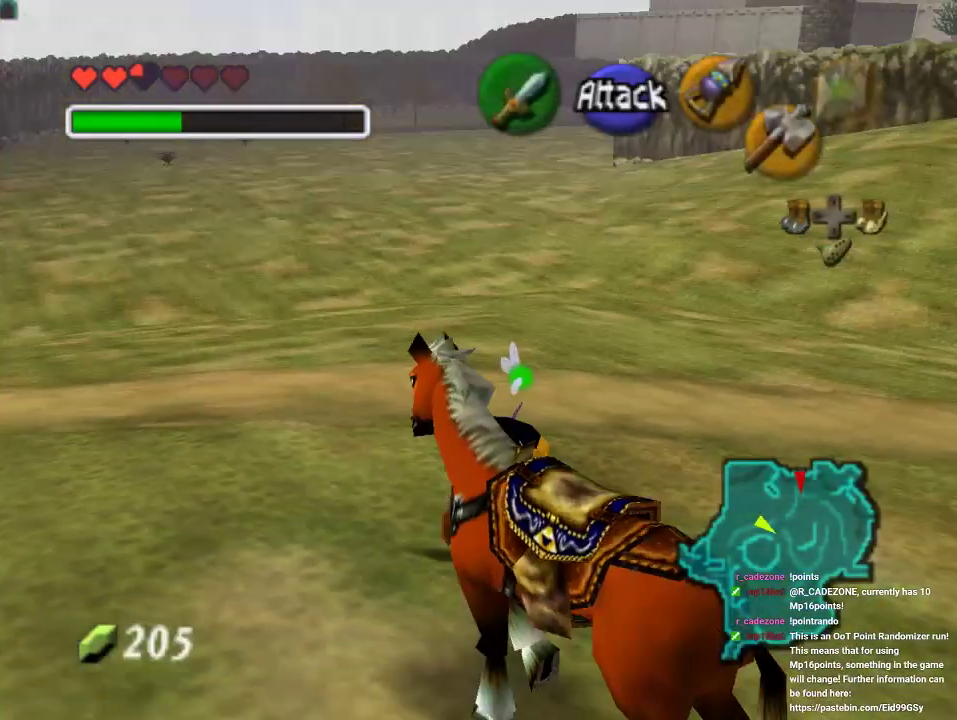
{"buttons": ["A"], "left_stick": "center", "events": [[33, "left_stick", "down-left"], [133, "A", "down"], [167, "left_stick", "center"], [233, "A", "up"], [333, "A", "down"], [400, "A", "up"], [467, "A", "down"]]}